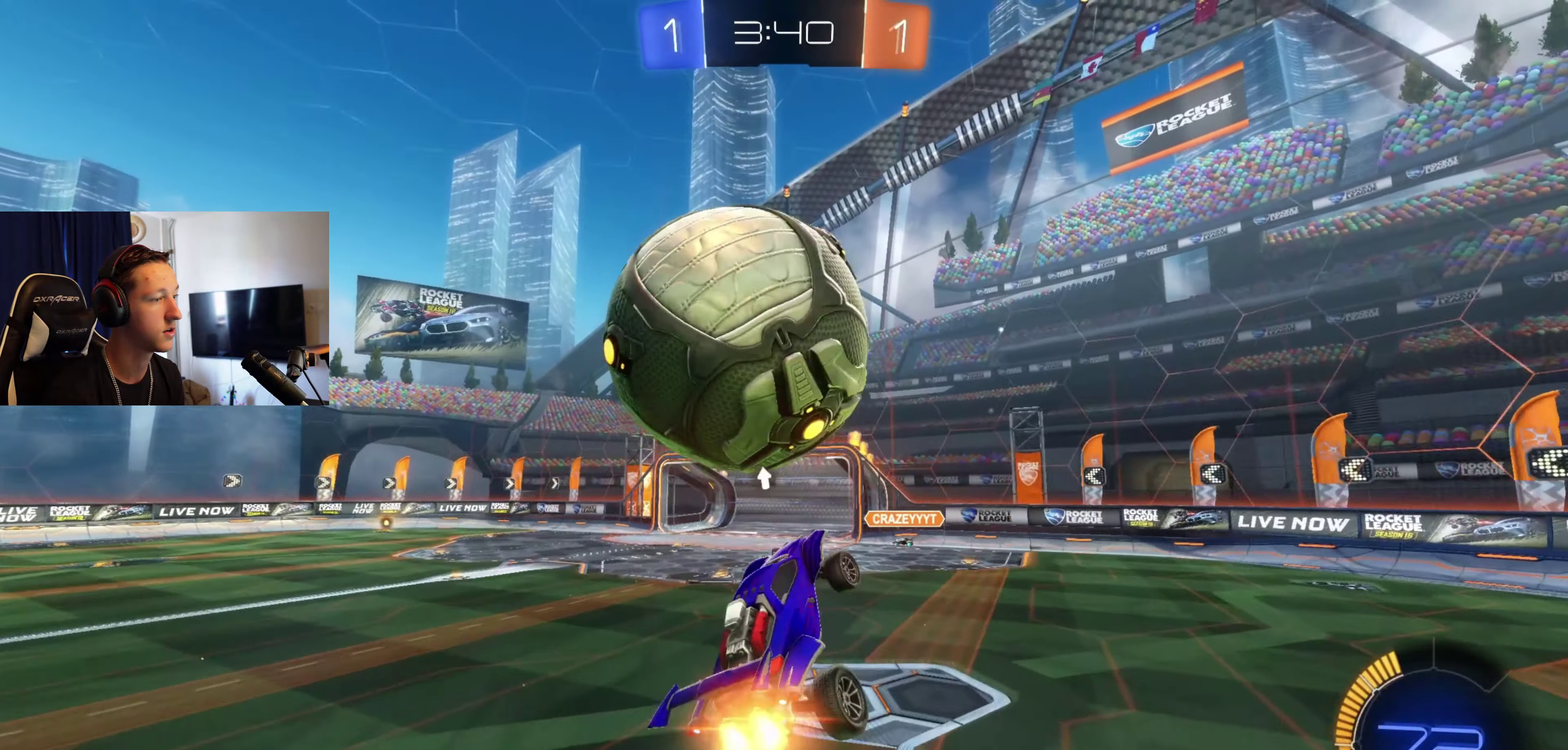
Gameplay with a controller (Xbox layout); each line is a JSON object with the inputs held at the frame after it. "events" lists button and stick changes between this image and that frame as [ms after this image, input, new state], when the widget could be followed in between.
{"buttons": ["B", "L1"], "left_stick": "center", "right_stick": "center", "events": [[67, "left_stick", "right"], [234, "left_stick", "center"]]}
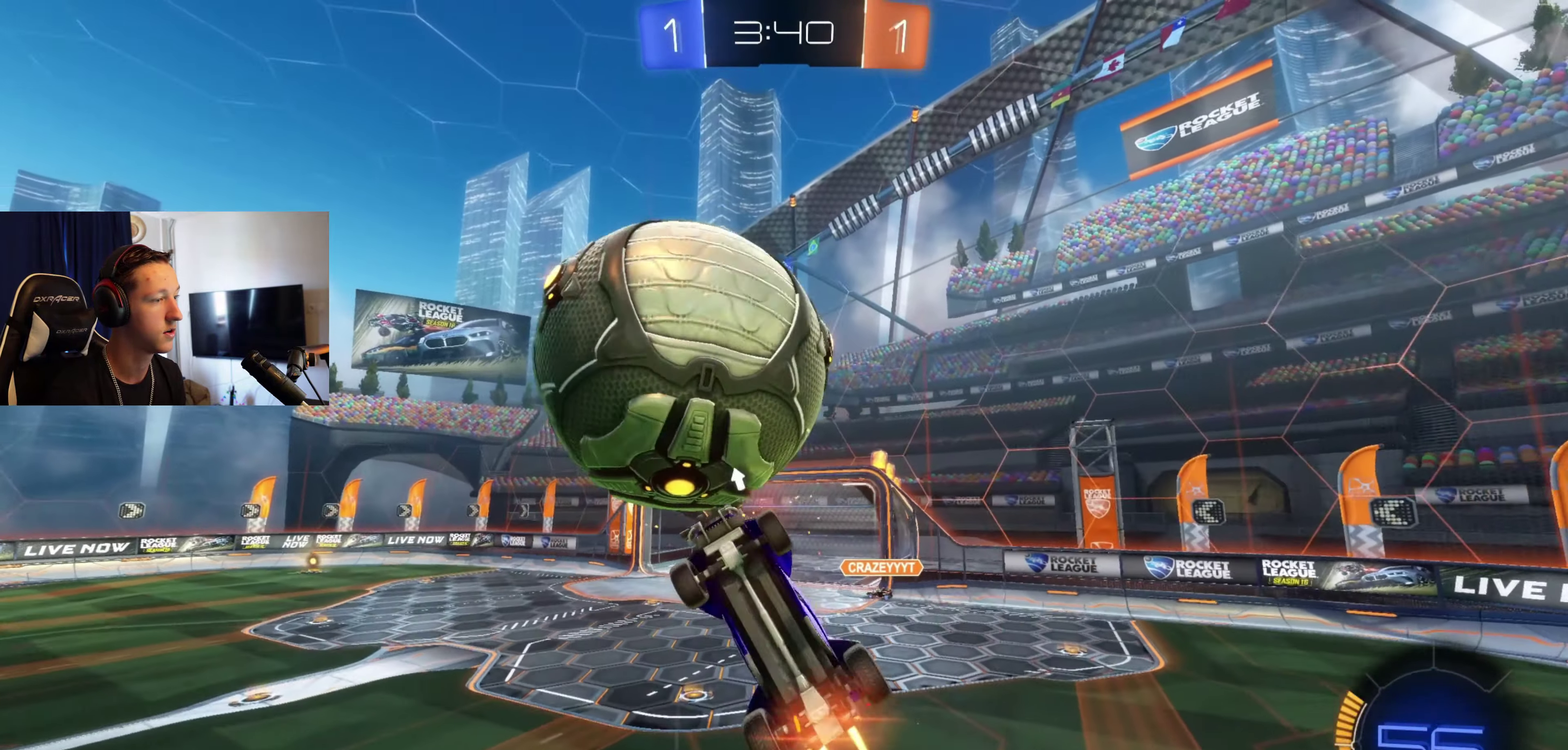
{"buttons": ["B", "L1"], "left_stick": "left", "right_stick": "center", "events": [[66, "B", "up"], [133, "left_stick", "down-left"], [233, "left_stick", "up-left"], [333, "B", "down"], [467, "left_stick", "left"]]}
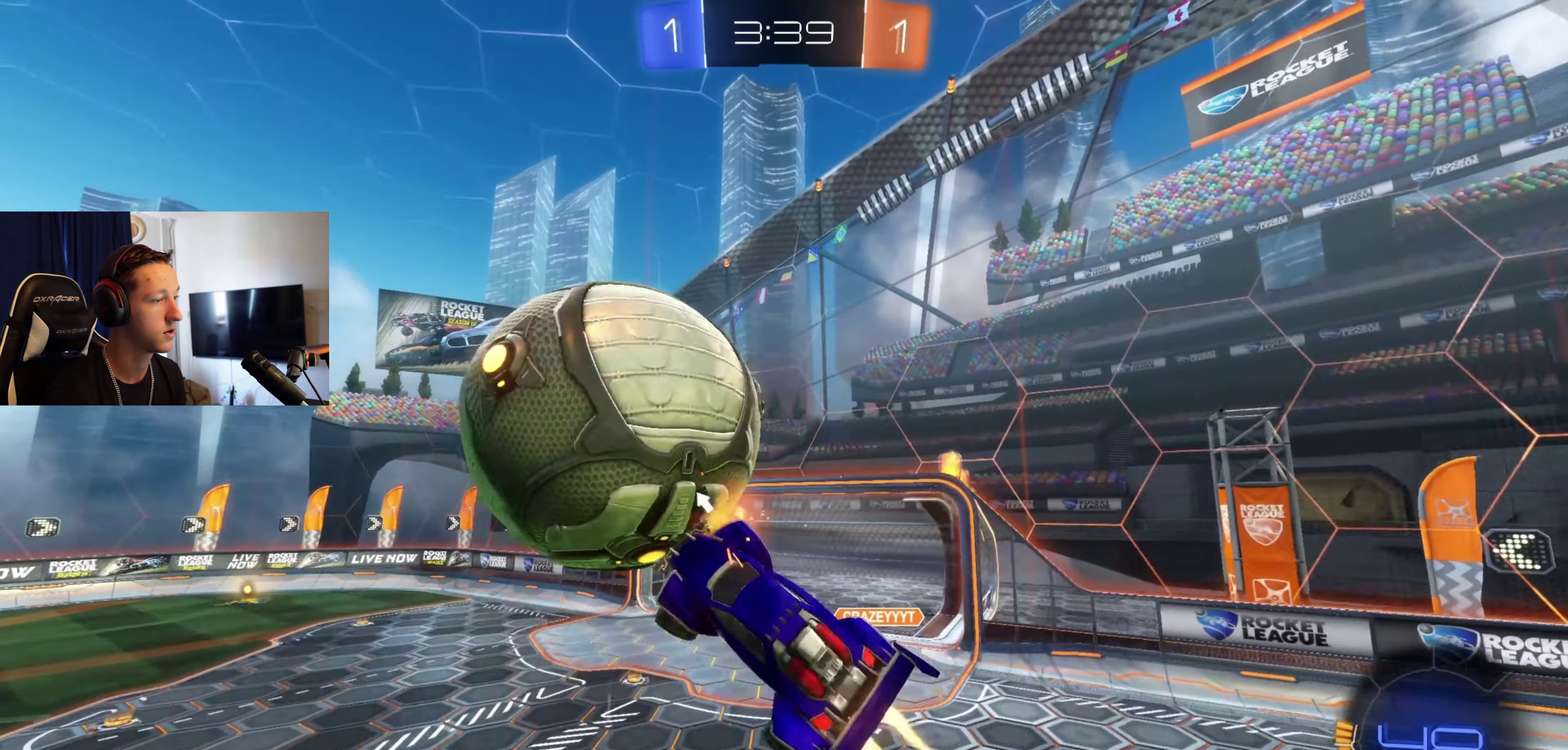
{"buttons": ["L1"], "left_stick": "up", "right_stick": "center", "events": [[34, "left_stick", "down-left"], [100, "left_stick", "down"], [167, "left_stick", "down-right"], [200, "L1", "up"], [334, "L1", "down"], [401, "B", "up"], [401, "left_stick", "up-right"], [501, "left_stick", "up"]]}
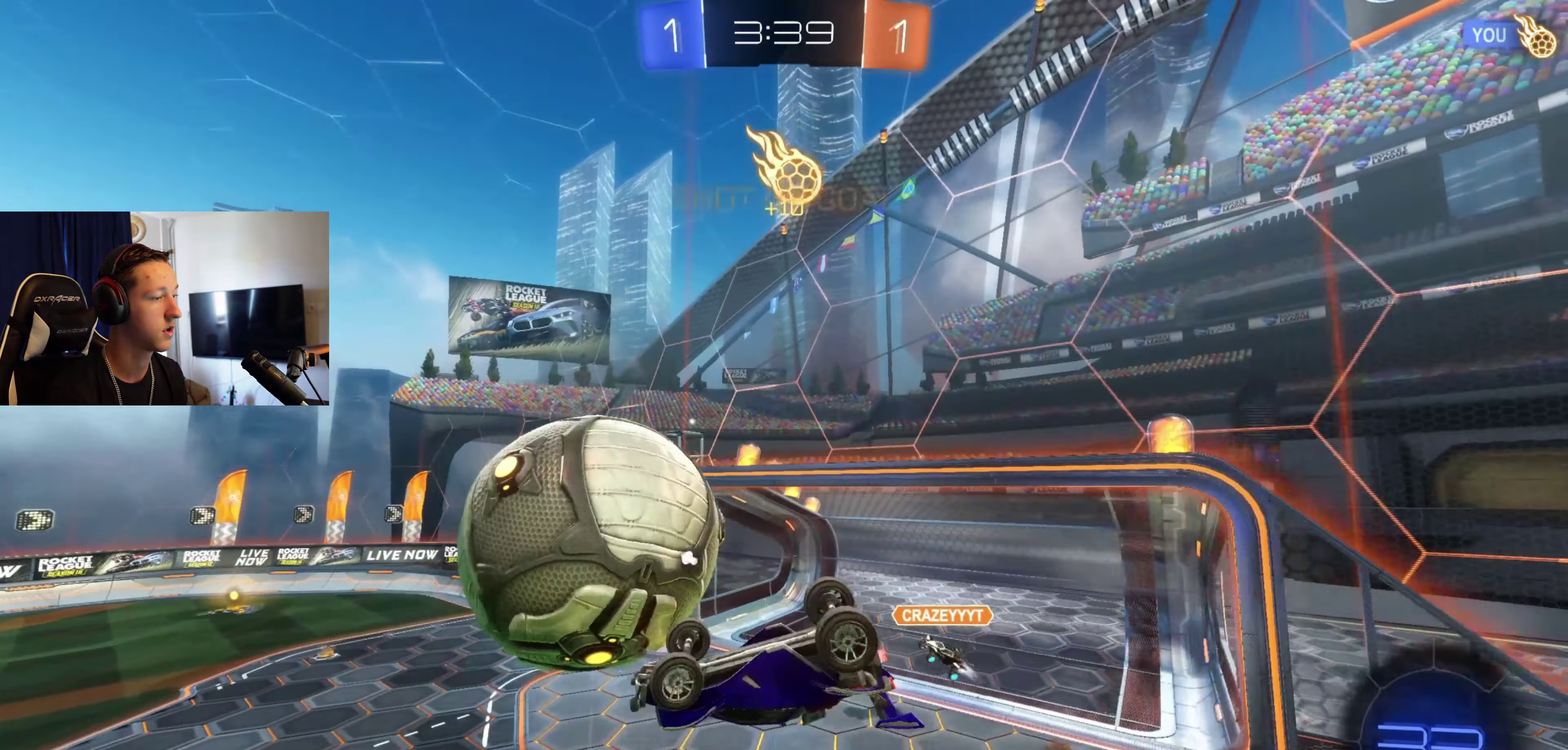
{"buttons": ["B", "R2"], "left_stick": "center", "right_stick": "center", "events": [[100, "left_stick", "up-left"], [166, "L1", "up"], [233, "B", "down"], [300, "R2", "down"], [300, "left_stick", "center"]]}
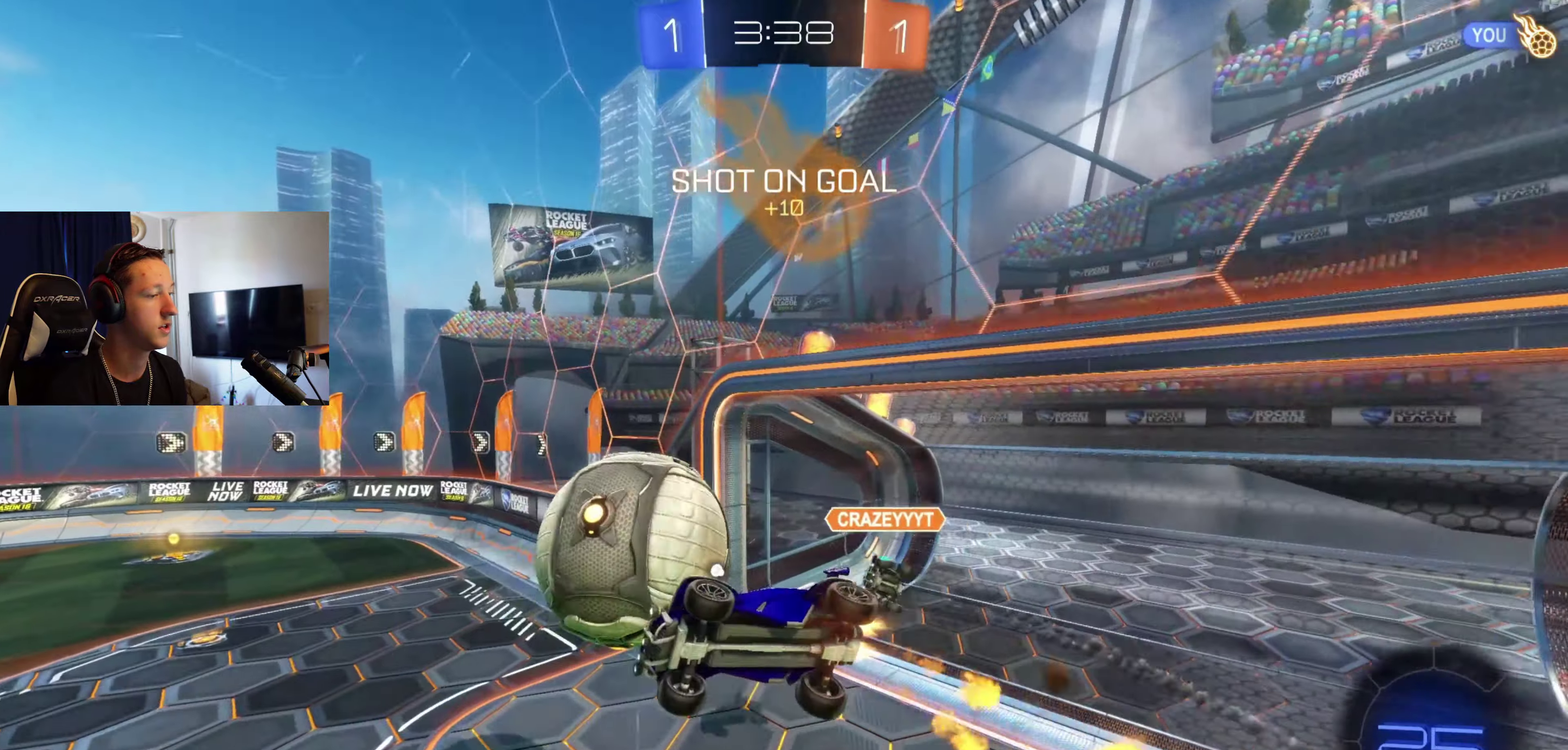
{"buttons": ["R2"], "left_stick": "right", "right_stick": "center", "events": [[100, "L1", "down"], [300, "L1", "up"], [367, "left_stick", "right"], [401, "B", "up"]]}
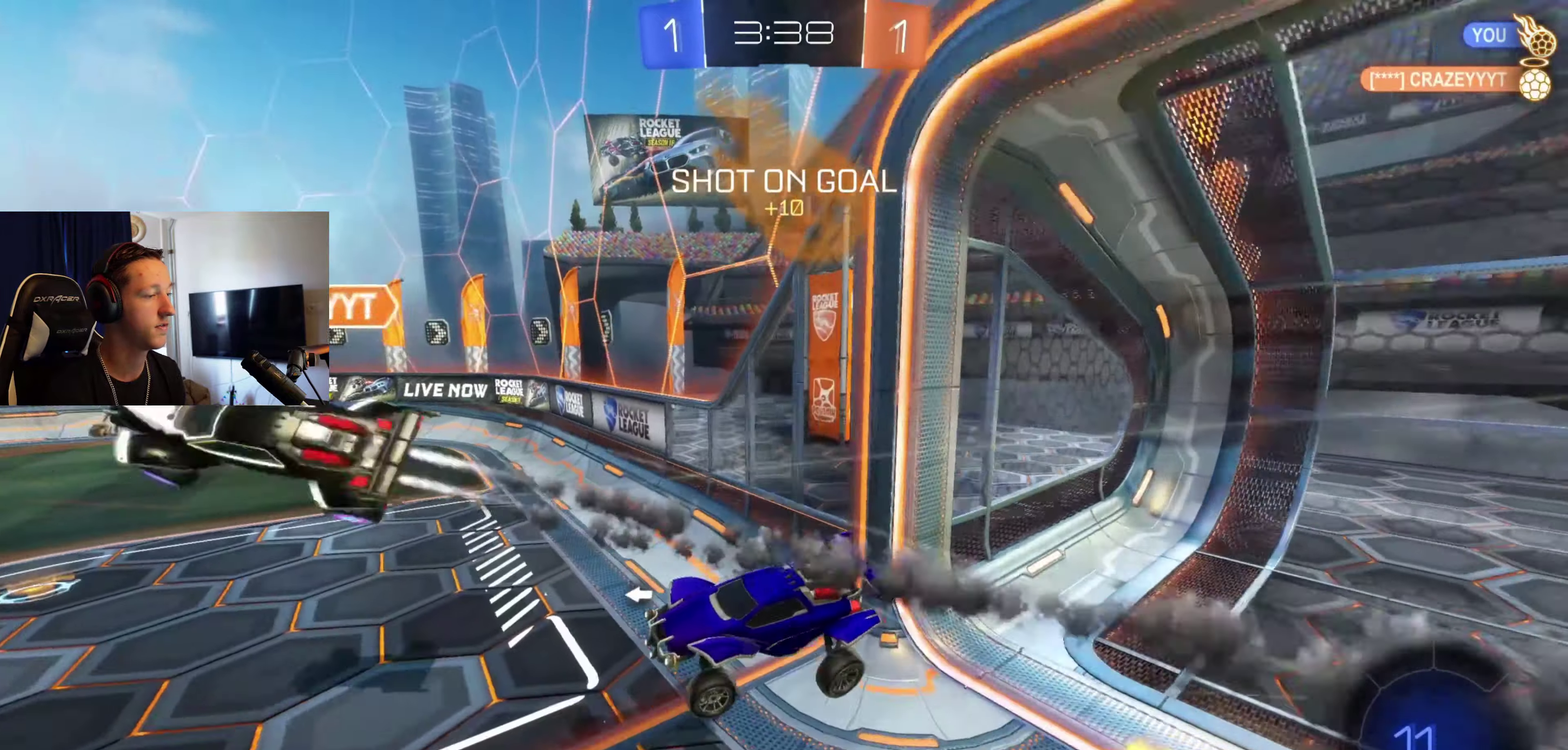
{"buttons": ["B", "R2"], "left_stick": "center", "right_stick": "center", "events": [[400, "B", "down"], [433, "left_stick", "center"]]}
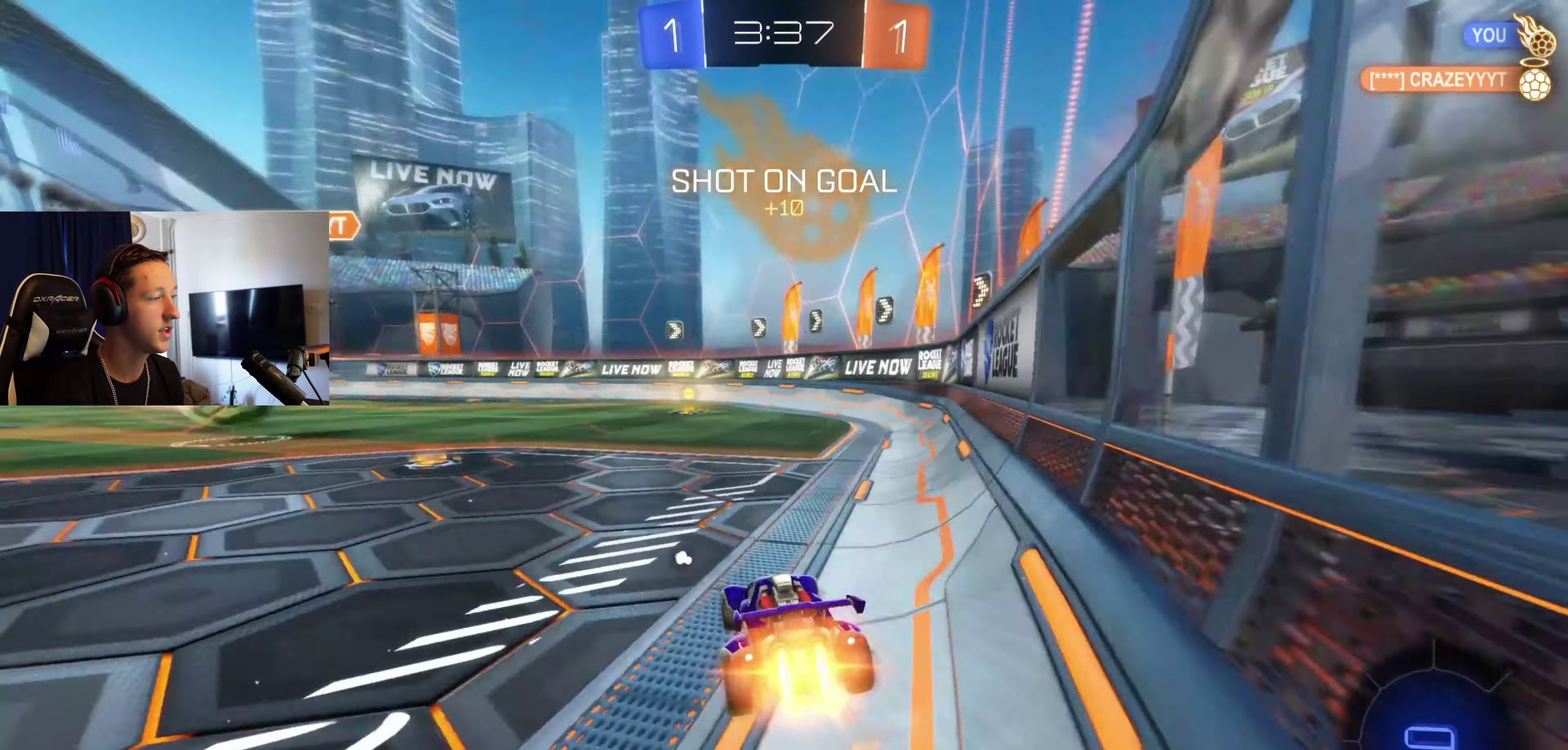
{"buttons": ["A", "B", "R2"], "left_stick": "up-right", "right_stick": "center", "events": [[167, "left_stick", "left"], [467, "A", "down"], [467, "left_stick", "up-right"]]}
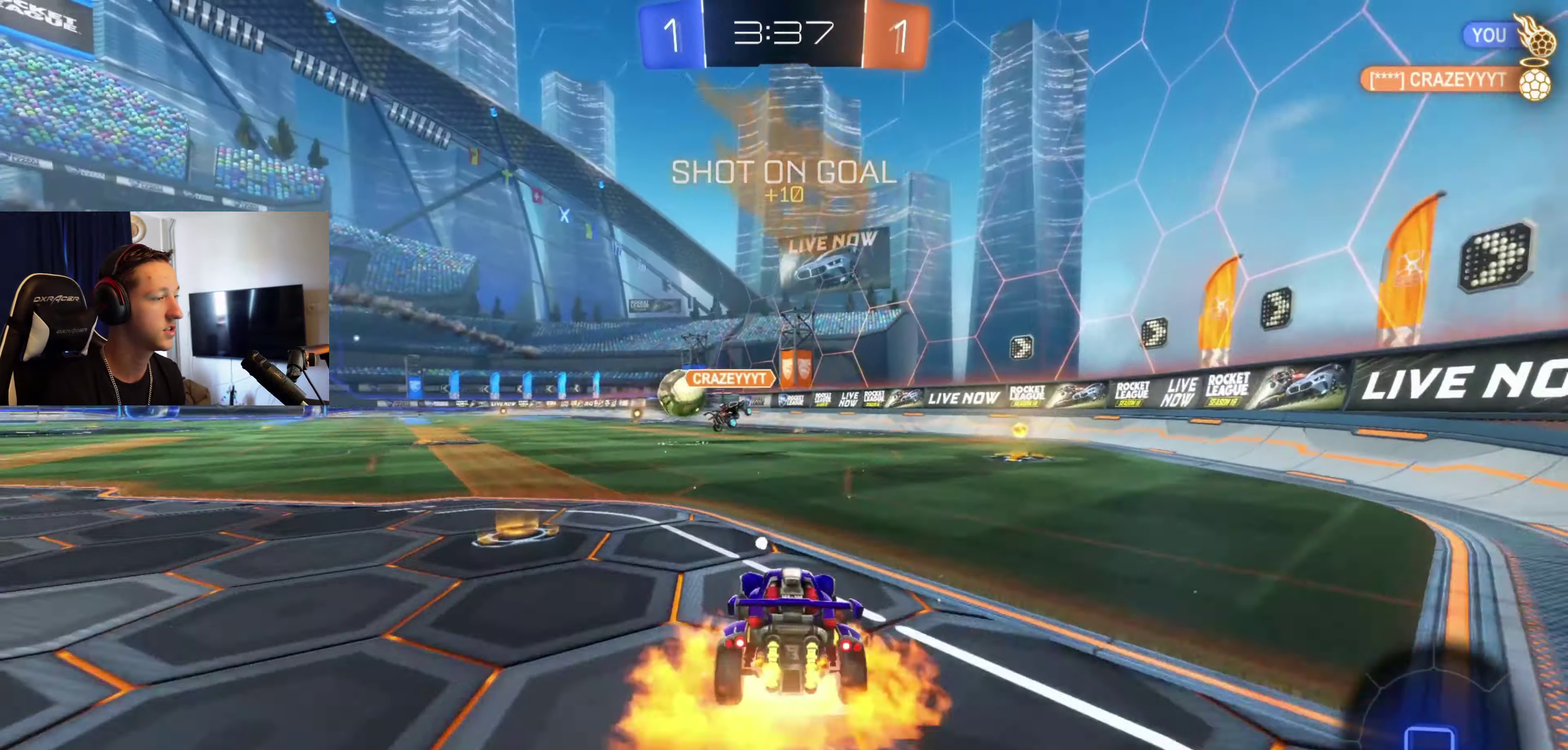
{"buttons": ["B", "L1", "R2"], "left_stick": "left", "right_stick": "center", "events": [[67, "A", "up"], [67, "L1", "down"], [67, "left_stick", "up"], [134, "A", "down"], [167, "left_stick", "down"], [234, "A", "up"], [301, "Y", "down"], [334, "left_stick", "down-left"], [401, "Y", "up"], [501, "left_stick", "left"]]}
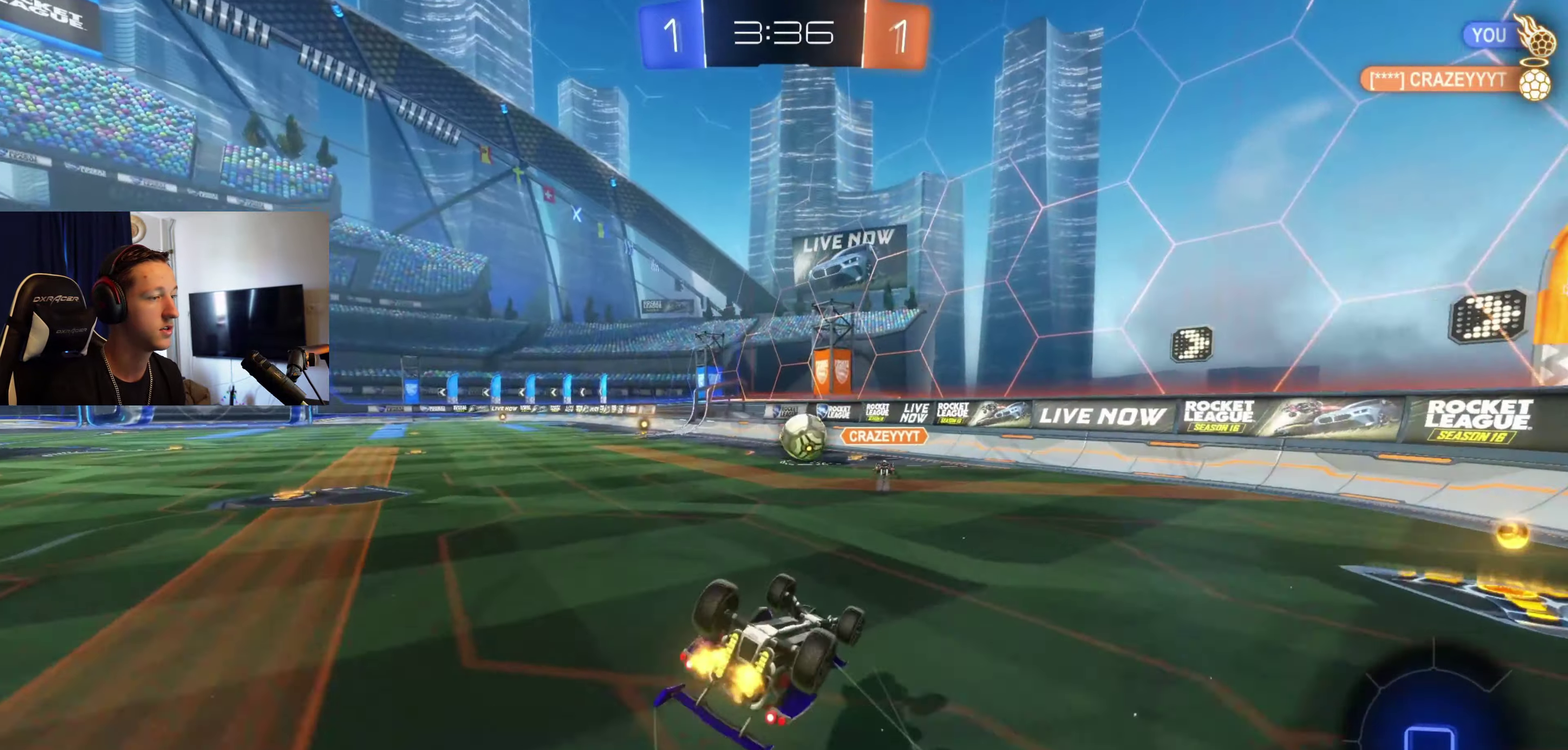
{"buttons": ["B", "R2"], "left_stick": "center", "right_stick": "center", "events": [[267, "left_stick", "down-left"], [400, "L1", "up"], [400, "left_stick", "center"]]}
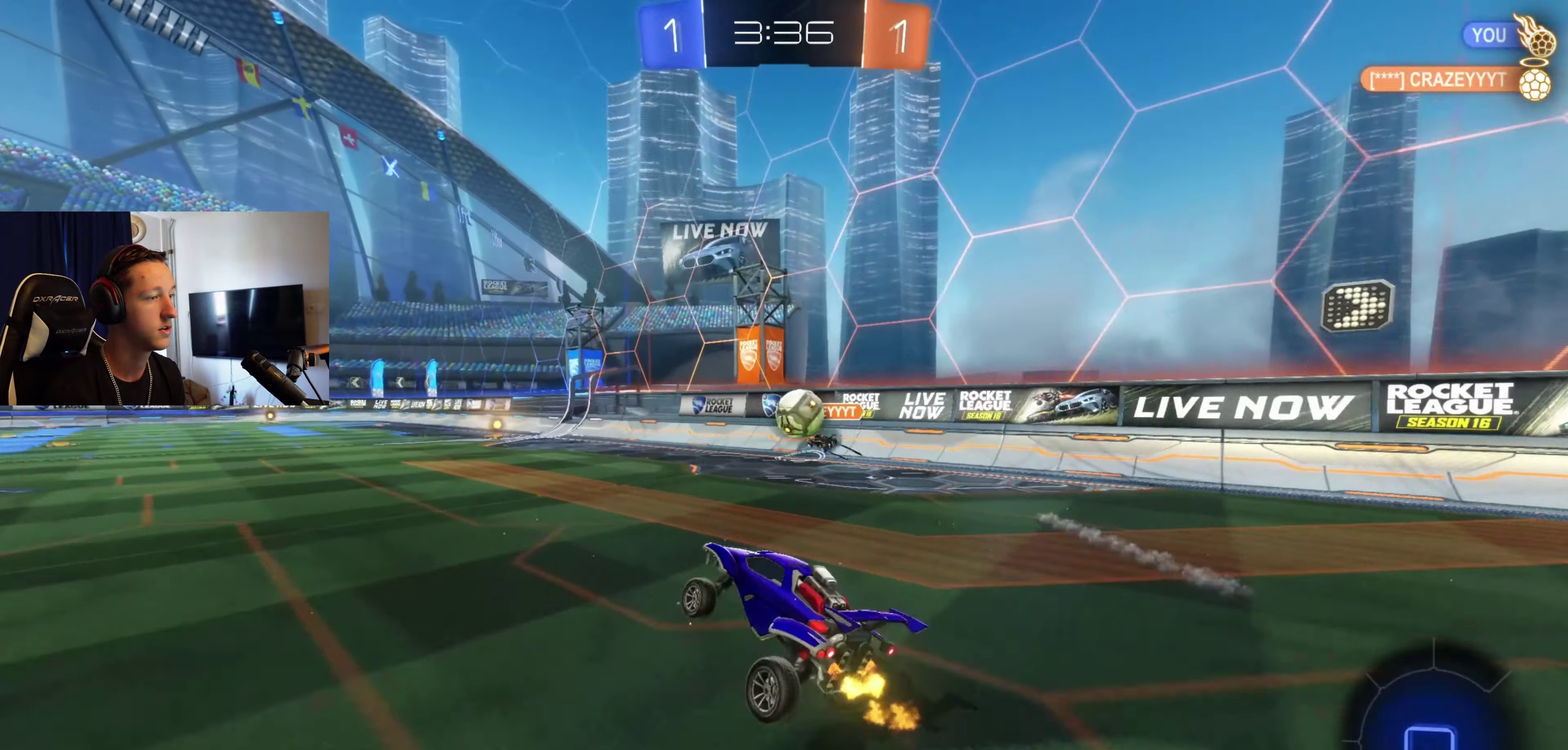
{"buttons": ["L1", "R2"], "left_stick": "up", "right_stick": "center", "events": [[234, "left_stick", "right"], [401, "A", "down"], [467, "A", "up"], [467, "left_stick", "up"], [501, "B", "up"], [501, "L1", "down"]]}
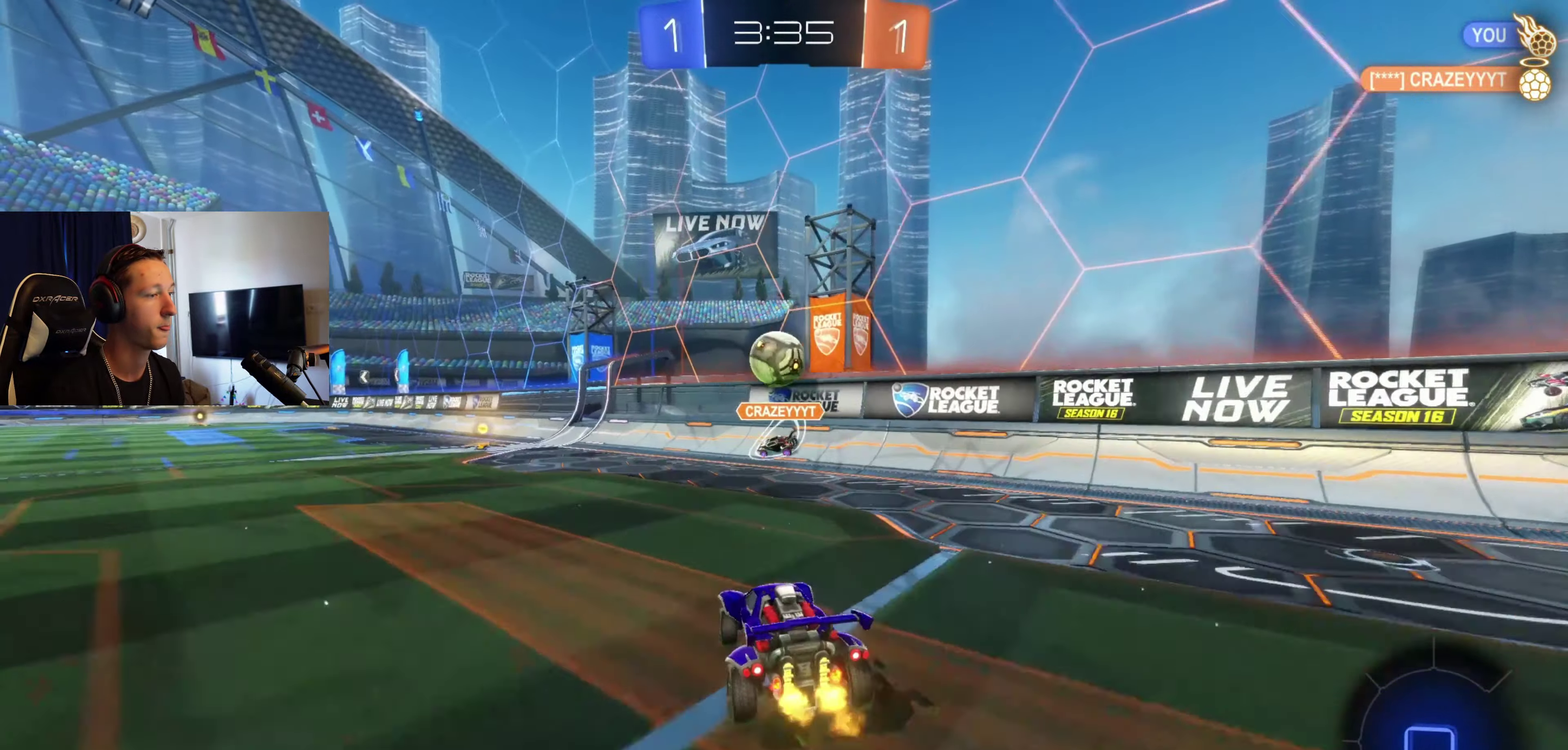
{"buttons": ["L1"], "left_stick": "down-left", "right_stick": "center", "events": [[33, "B", "down"], [67, "A", "down"], [100, "left_stick", "left"], [200, "A", "up"], [200, "left_stick", "down"], [267, "left_stick", "down-left"], [300, "B", "up"], [367, "R2", "up"]]}
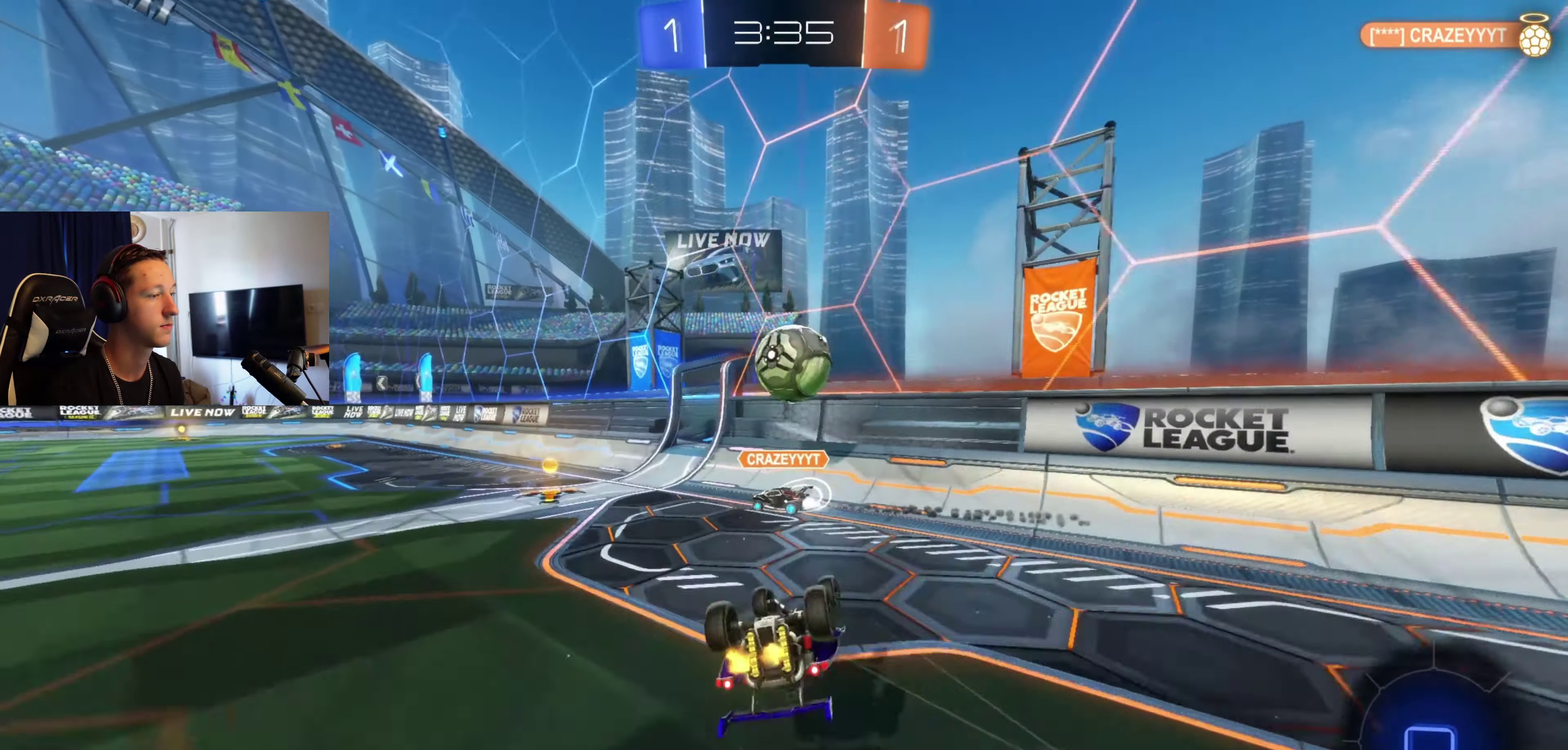
{"buttons": ["B", "R2"], "left_stick": "center", "right_stick": "center", "events": [[100, "left_stick", "left"], [200, "B", "down"], [200, "left_stick", "down-left"], [267, "R2", "down"], [301, "L1", "up"], [334, "left_stick", "center"]]}
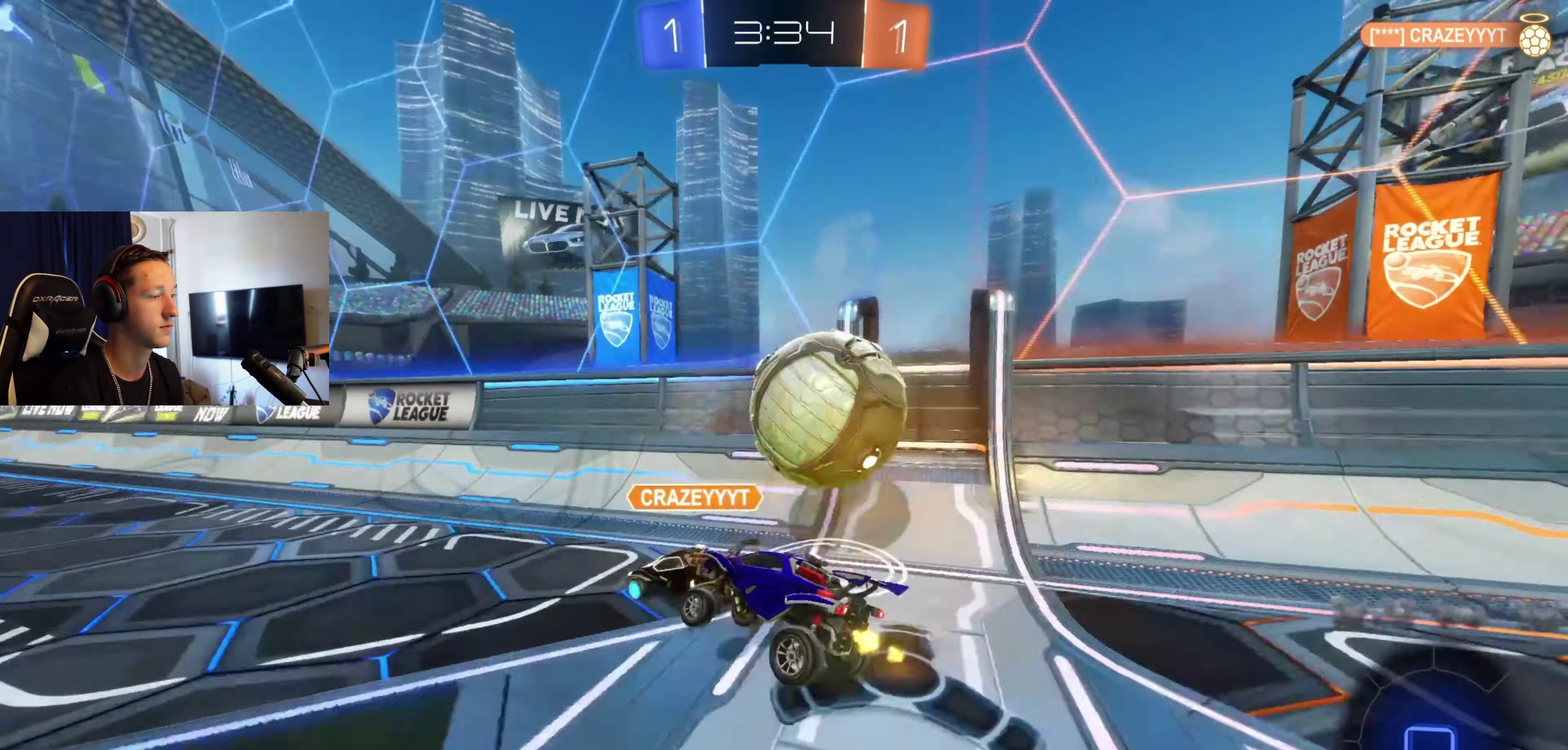
{"buttons": ["R2"], "left_stick": "left", "right_stick": "center", "events": [[400, "left_stick", "left"], [500, "B", "up"]]}
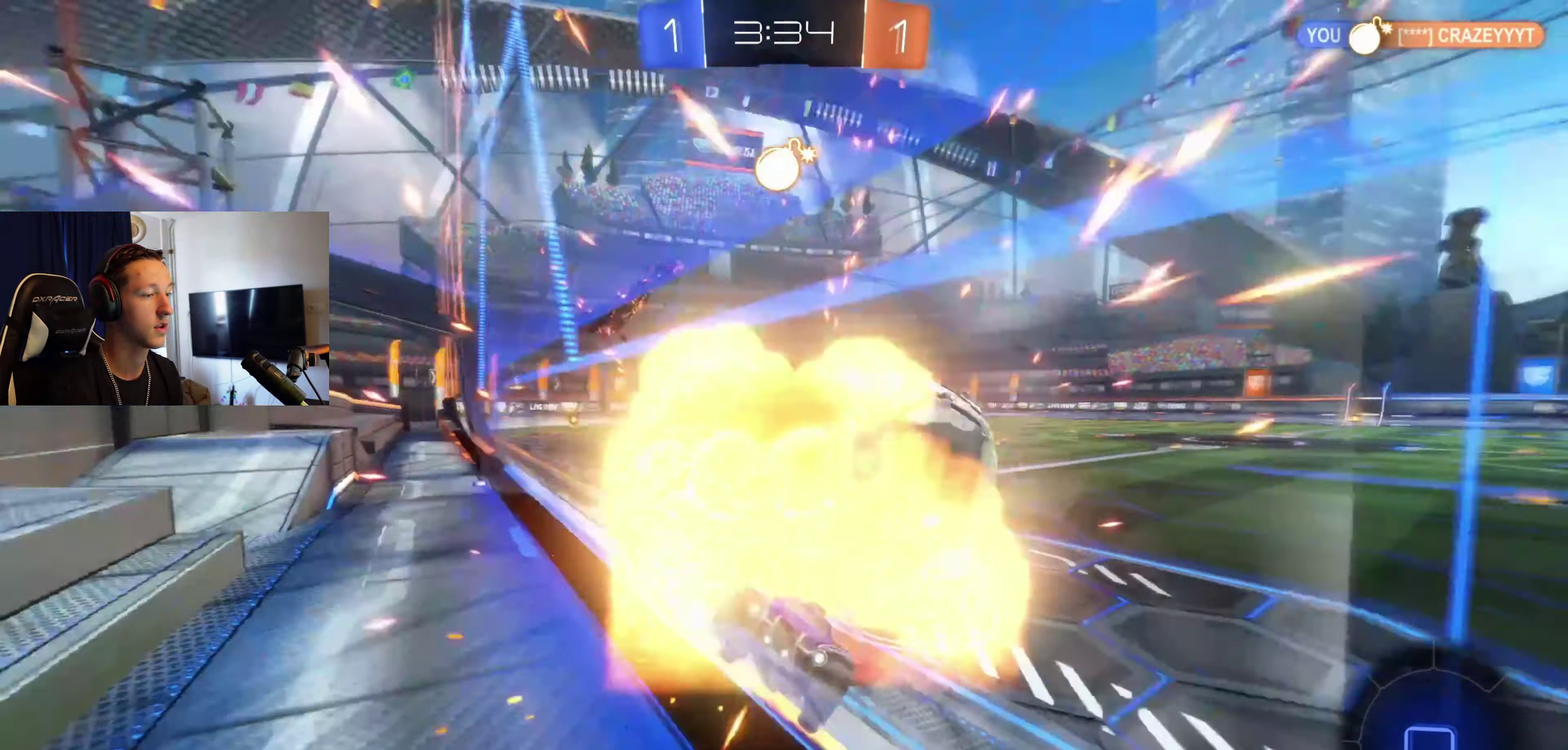
{"buttons": ["R2"], "left_stick": "left", "right_stick": "center", "events": [[134, "R2", "up"], [134, "left_stick", "center"], [200, "R2", "down"], [267, "Y", "down"], [267, "left_stick", "left"], [367, "Y", "up"]]}
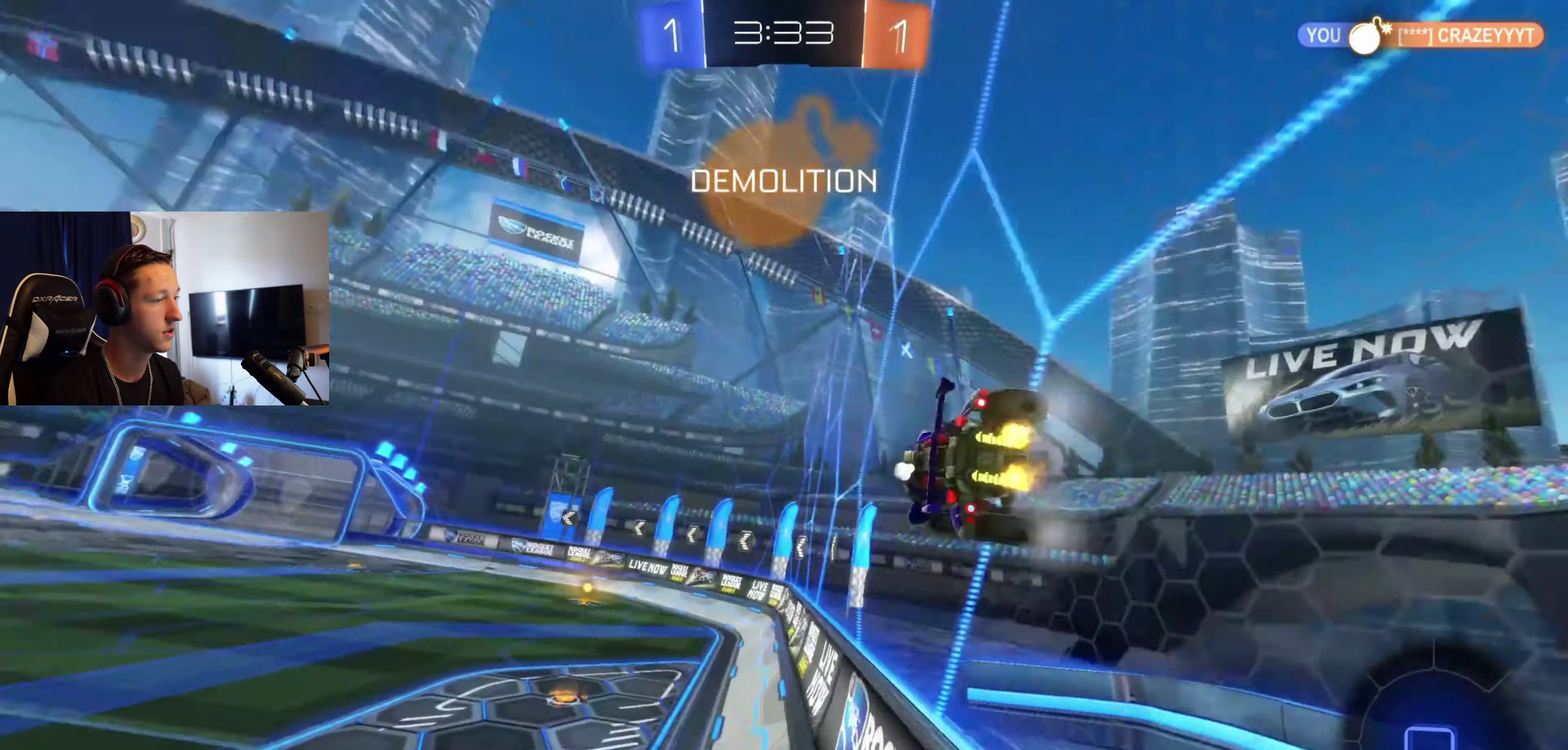
{"buttons": ["B"], "left_stick": "down", "right_stick": "center", "events": [[67, "B", "down"], [100, "A", "down"], [100, "R2", "up"], [100, "left_stick", "center"], [200, "R1", "down"], [200, "left_stick", "down"], [233, "A", "up"], [367, "left_stick", "center"], [434, "R1", "up"], [467, "left_stick", "down"]]}
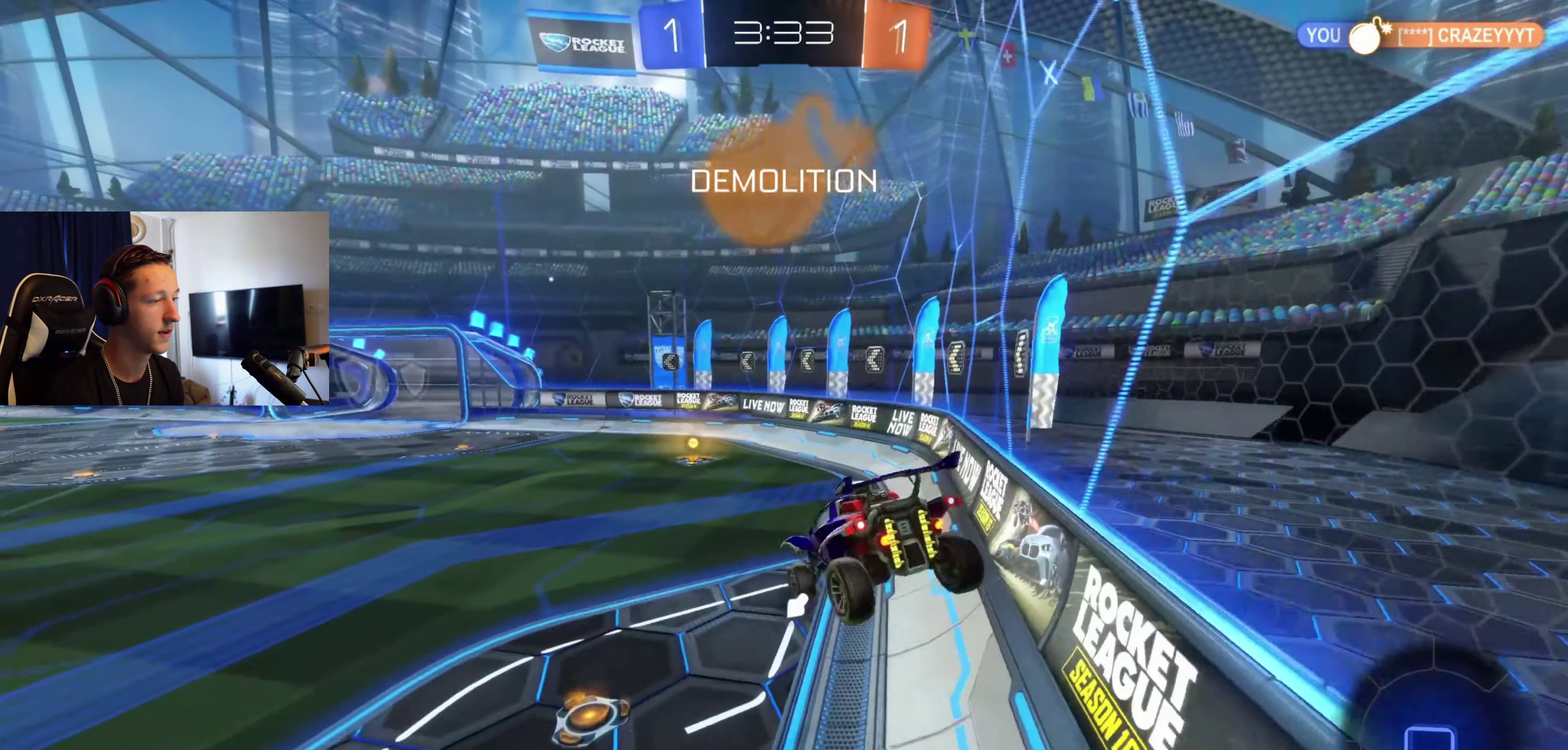
{"buttons": ["B", "L1", "R2"], "left_stick": "up-left", "right_stick": "center", "events": [[167, "left_stick", "center"], [334, "left_stick", "up-left"], [401, "L1", "down"], [467, "R2", "down"]]}
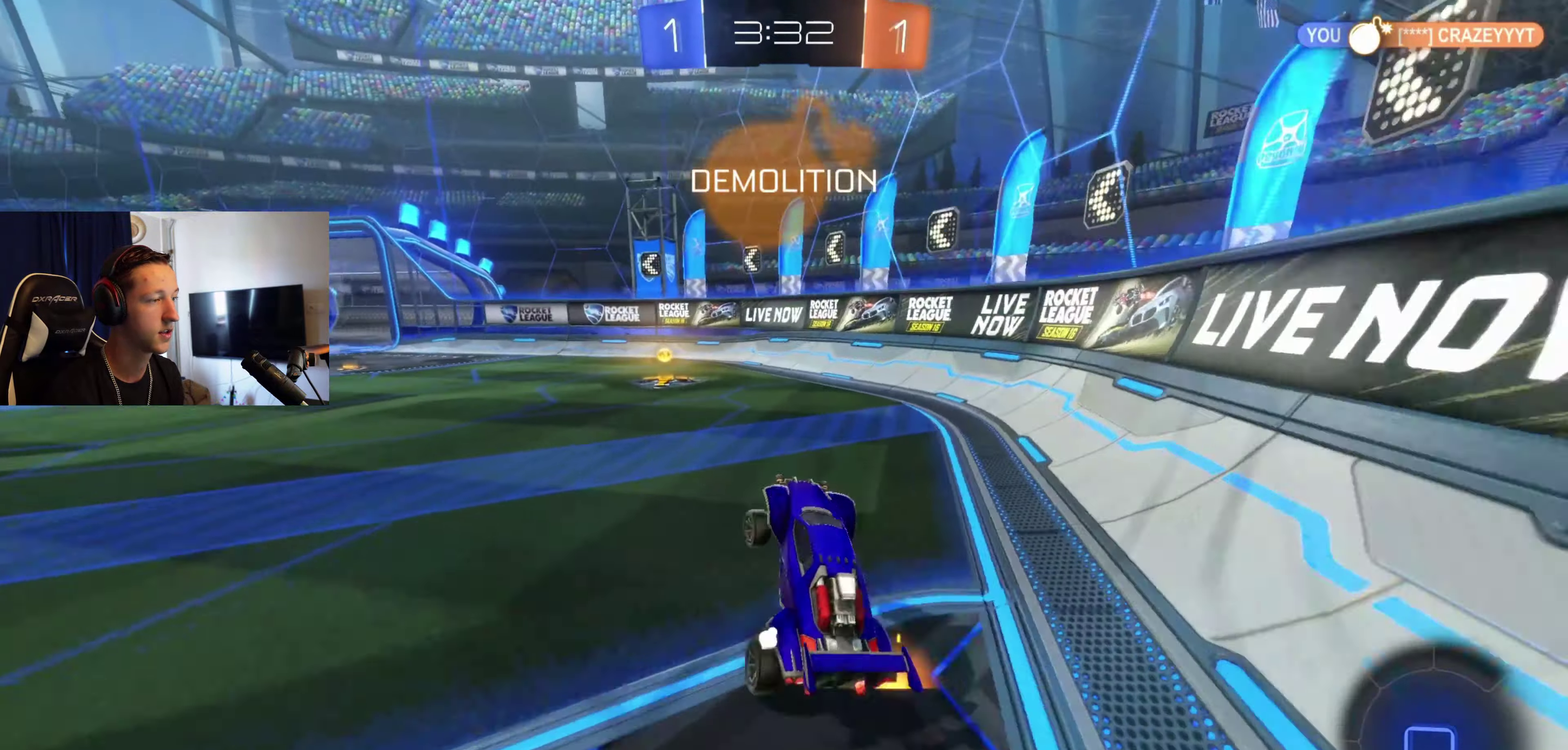
{"buttons": ["R2"], "left_stick": "right", "right_stick": "center", "events": [[33, "L1", "up"], [67, "A", "down"], [233, "A", "up"], [300, "B", "up"], [300, "left_stick", "center"], [434, "Y", "down"], [467, "left_stick", "right"], [500, "Y", "up"]]}
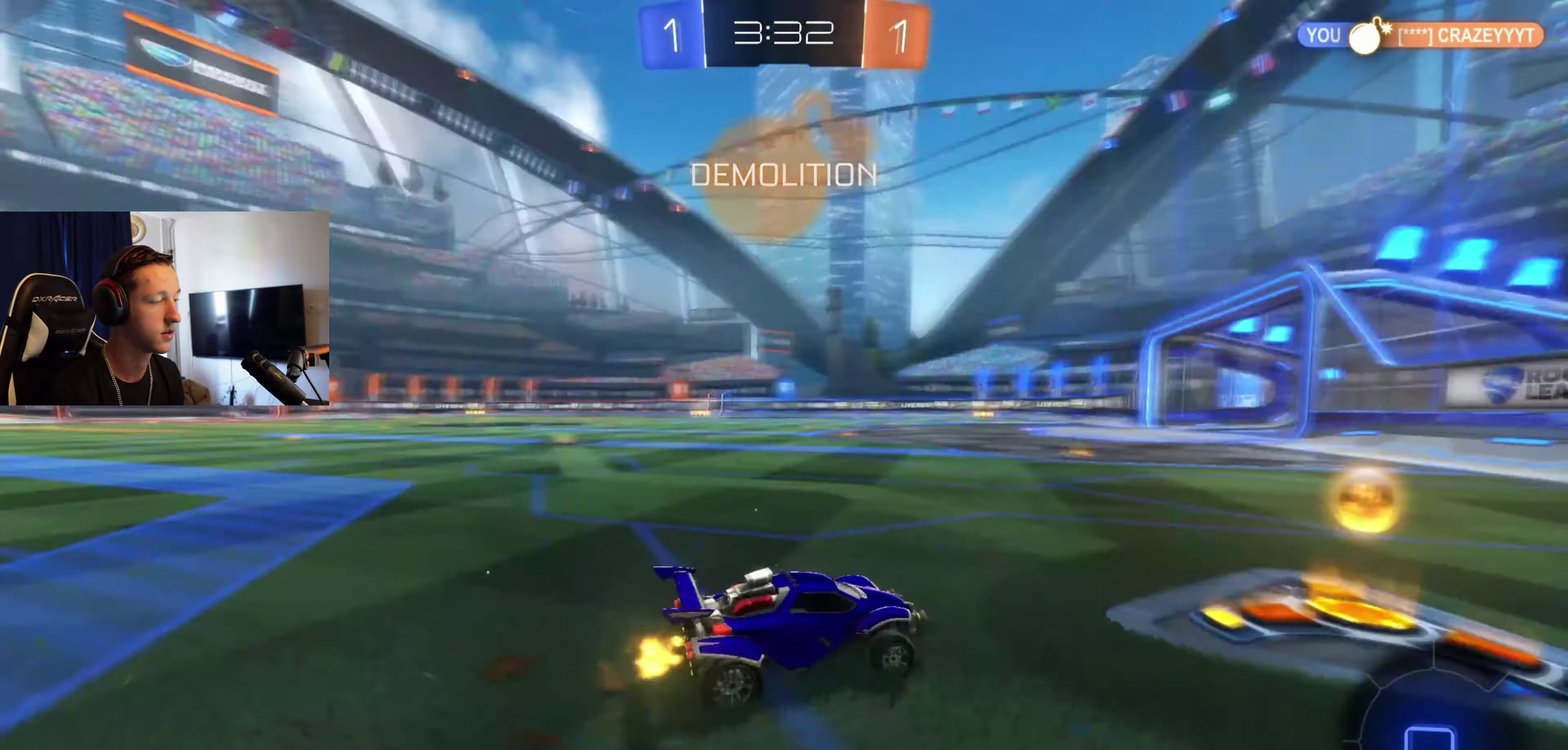
{"buttons": ["R2"], "left_stick": "right", "right_stick": "center", "events": [[67, "X", "down"], [267, "X", "up"], [367, "X", "down"], [467, "X", "up"]]}
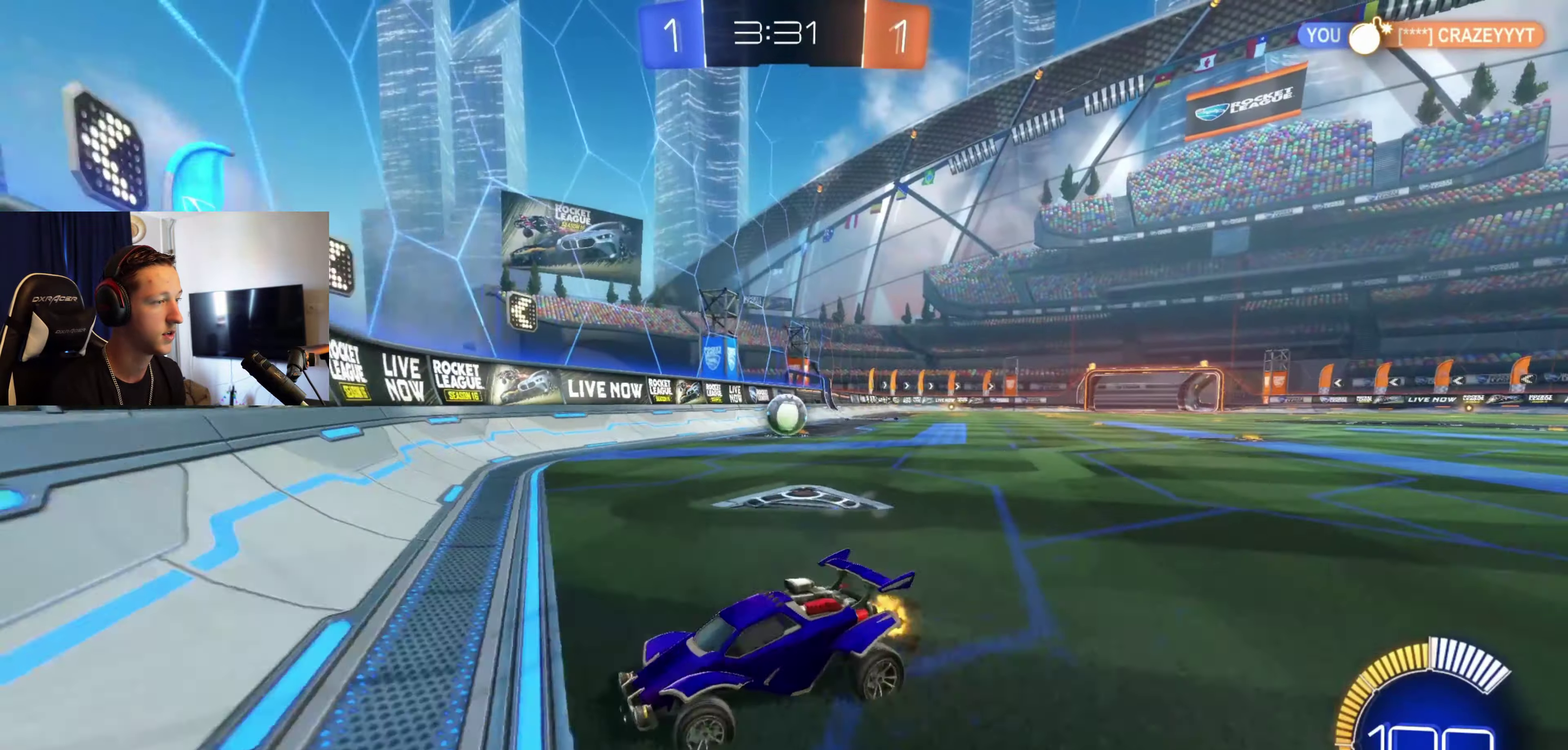
{"buttons": ["R2"], "left_stick": "right", "right_stick": "center", "events": []}
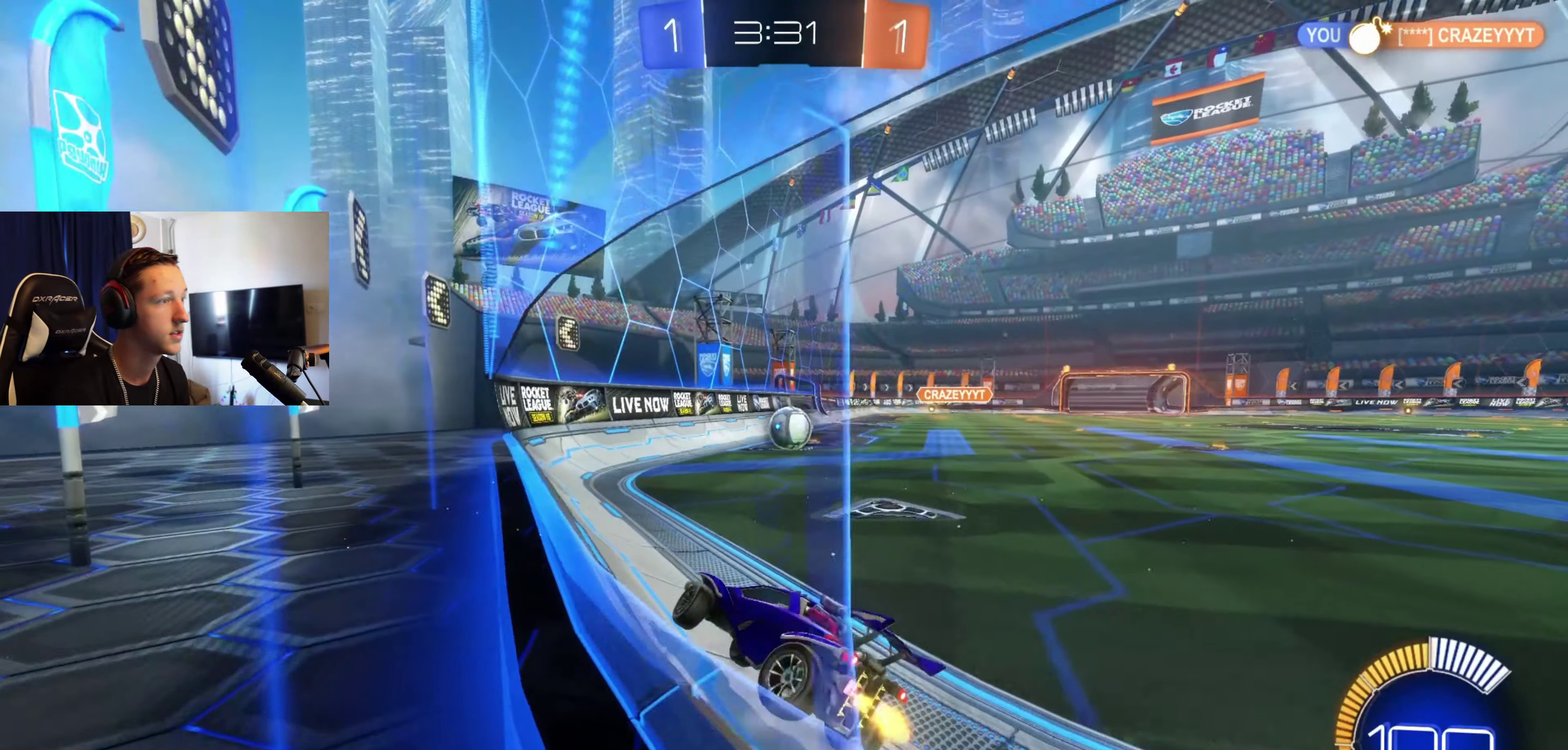
{"buttons": ["R2"], "left_stick": "center", "right_stick": "center", "events": [[134, "left_stick", "center"], [401, "Y", "down"], [501, "Y", "up"]]}
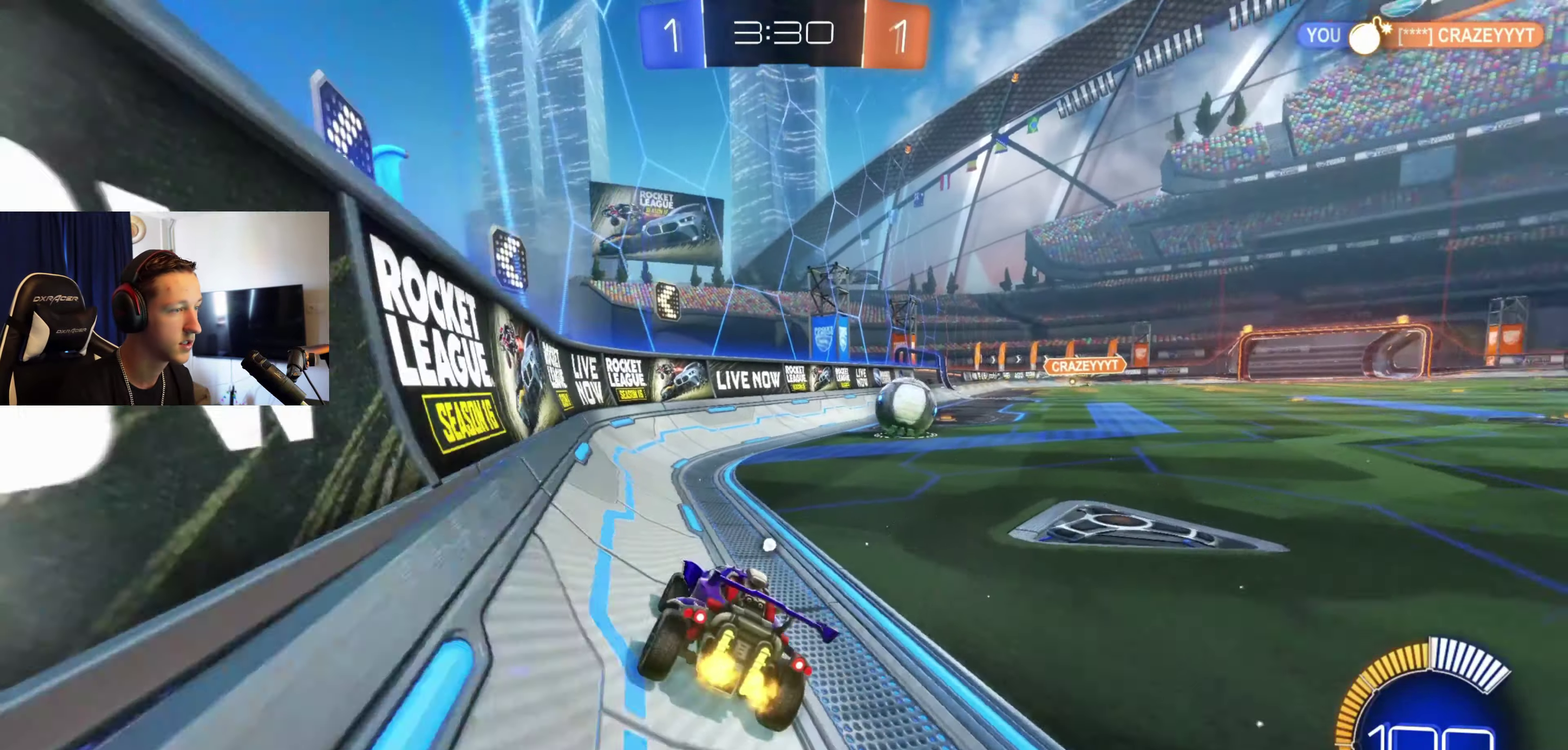
{"buttons": [], "left_stick": "center", "right_stick": "center", "events": [[67, "left_stick", "right"], [233, "R2", "up"], [267, "left_stick", "center"]]}
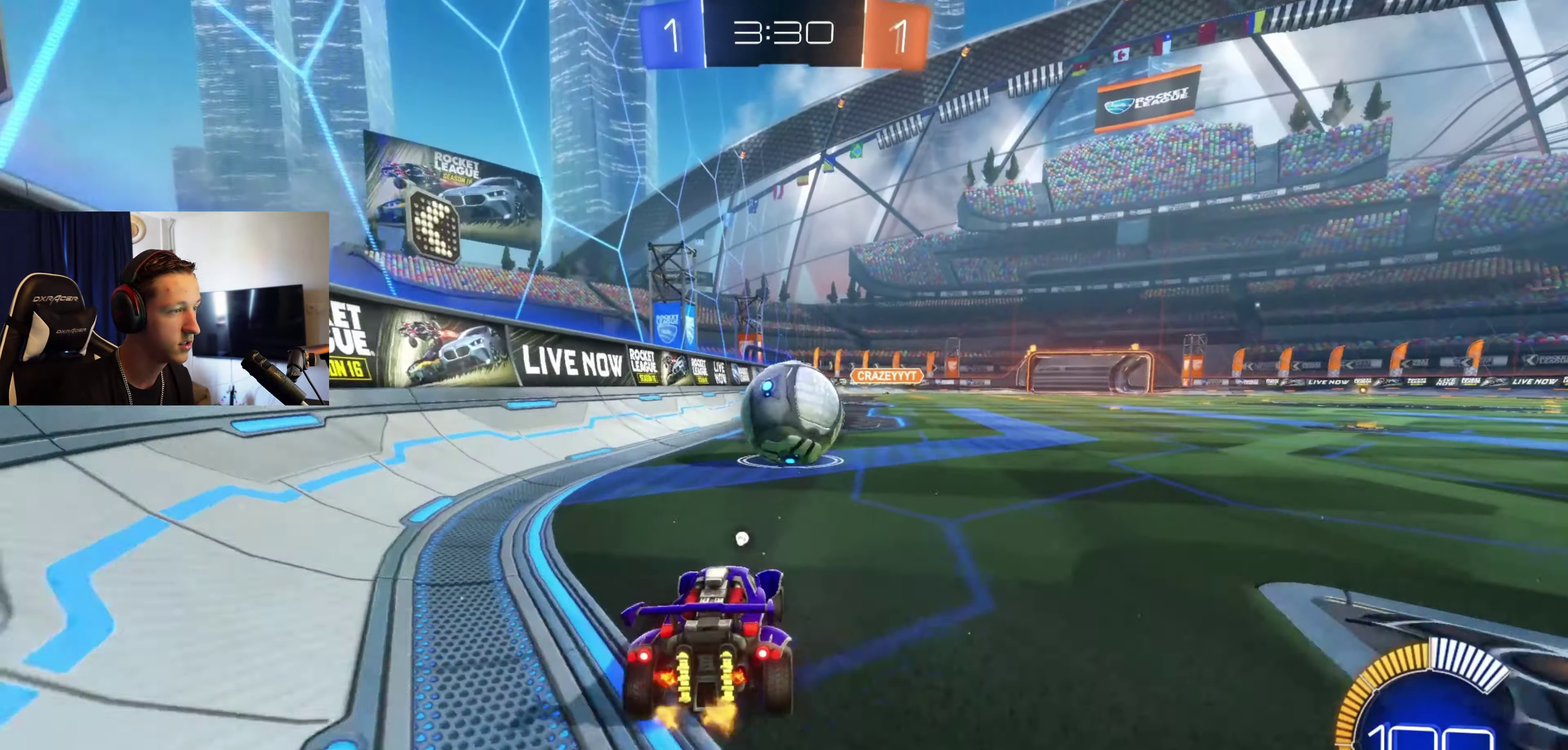
{"buttons": ["B", "R2"], "left_stick": "right", "right_stick": "center", "events": [[234, "left_stick", "left"], [401, "left_stick", "center"], [434, "R2", "down"], [467, "B", "down"], [501, "left_stick", "right"]]}
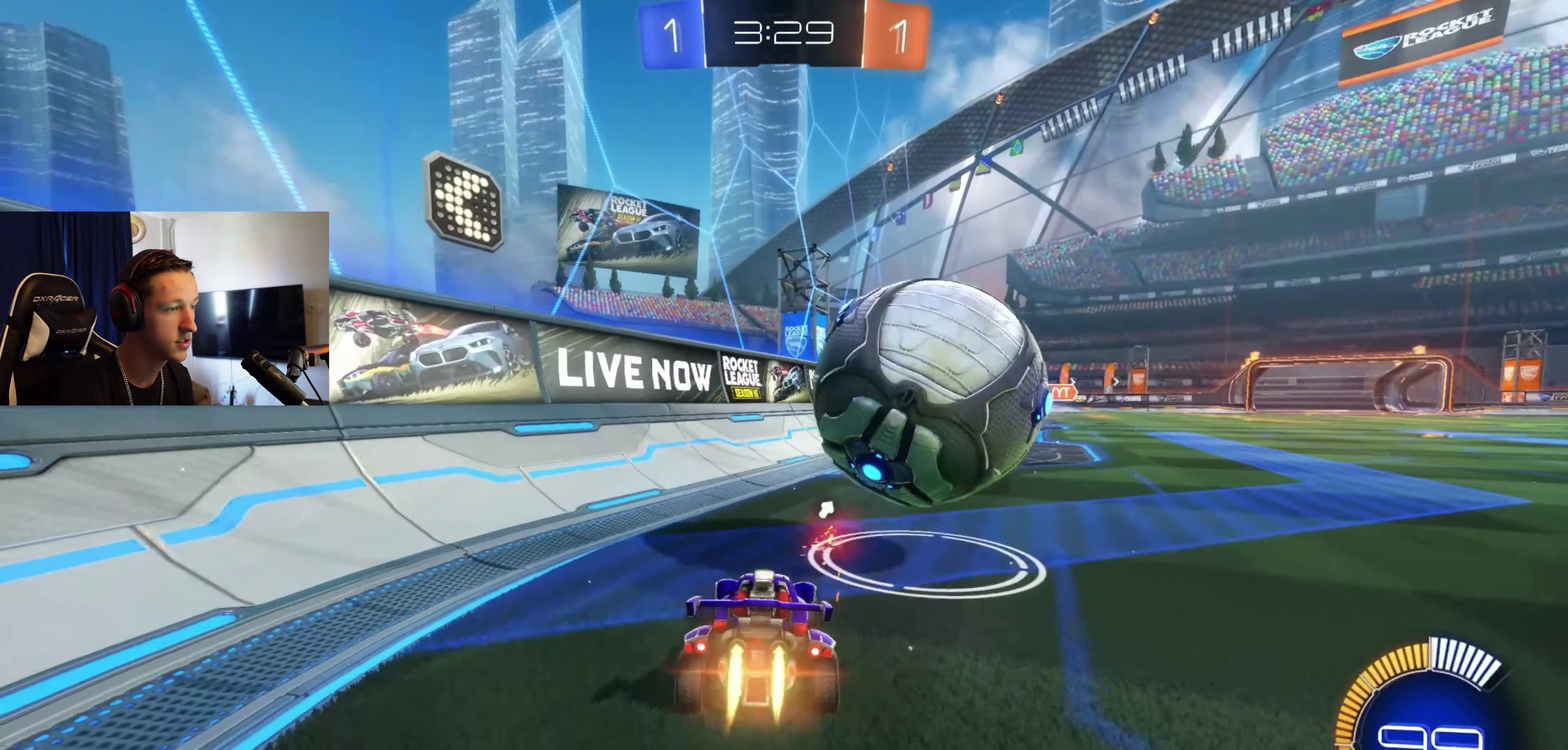
{"buttons": ["R2"], "left_stick": "center", "right_stick": "center", "events": [[300, "left_stick", "center"], [400, "B", "up"]]}
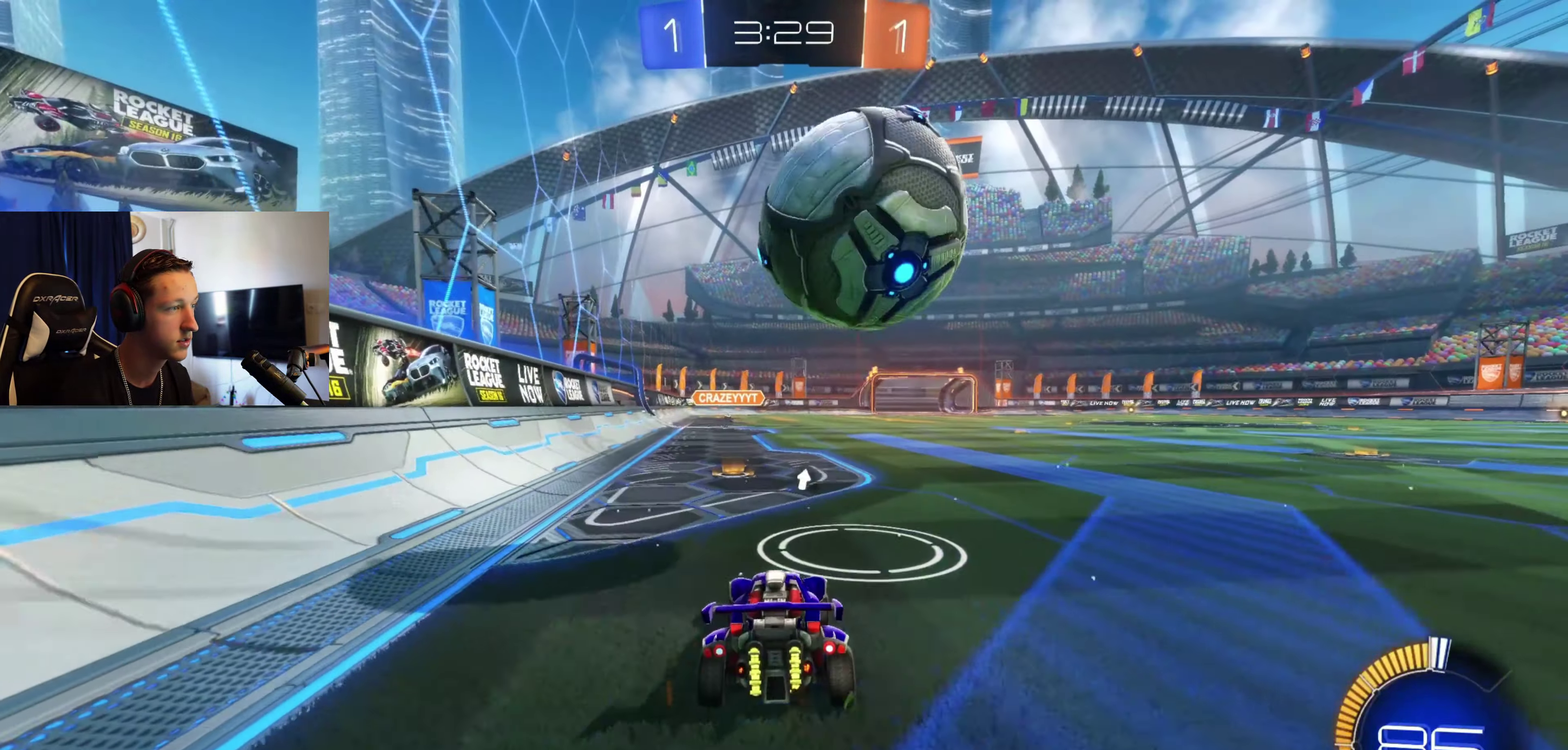
{"buttons": [], "left_stick": "center", "right_stick": "center", "events": [[34, "R2", "up"]]}
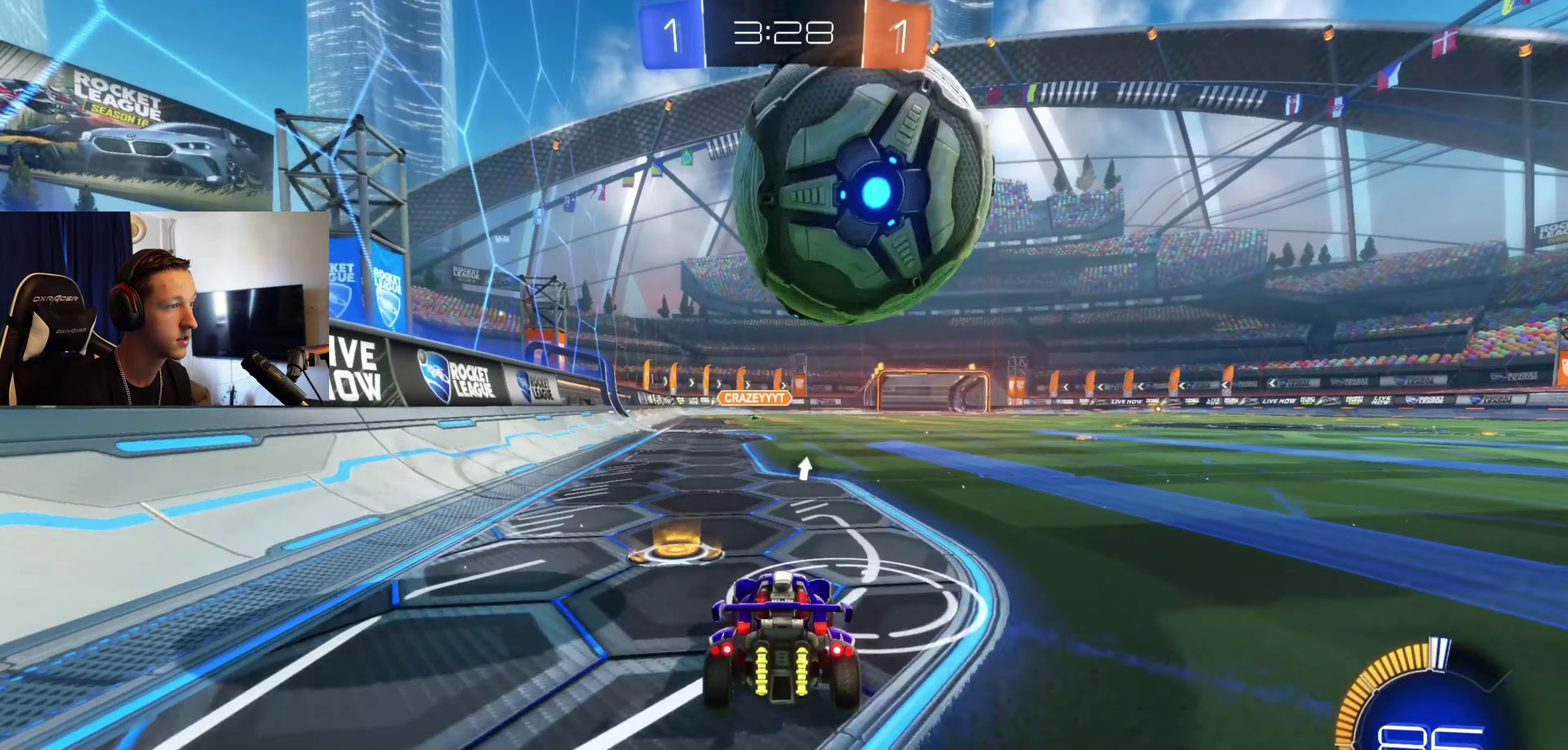
{"buttons": ["B", "R2"], "left_stick": "center", "right_stick": "center", "events": [[133, "R2", "down"], [367, "B", "down"]]}
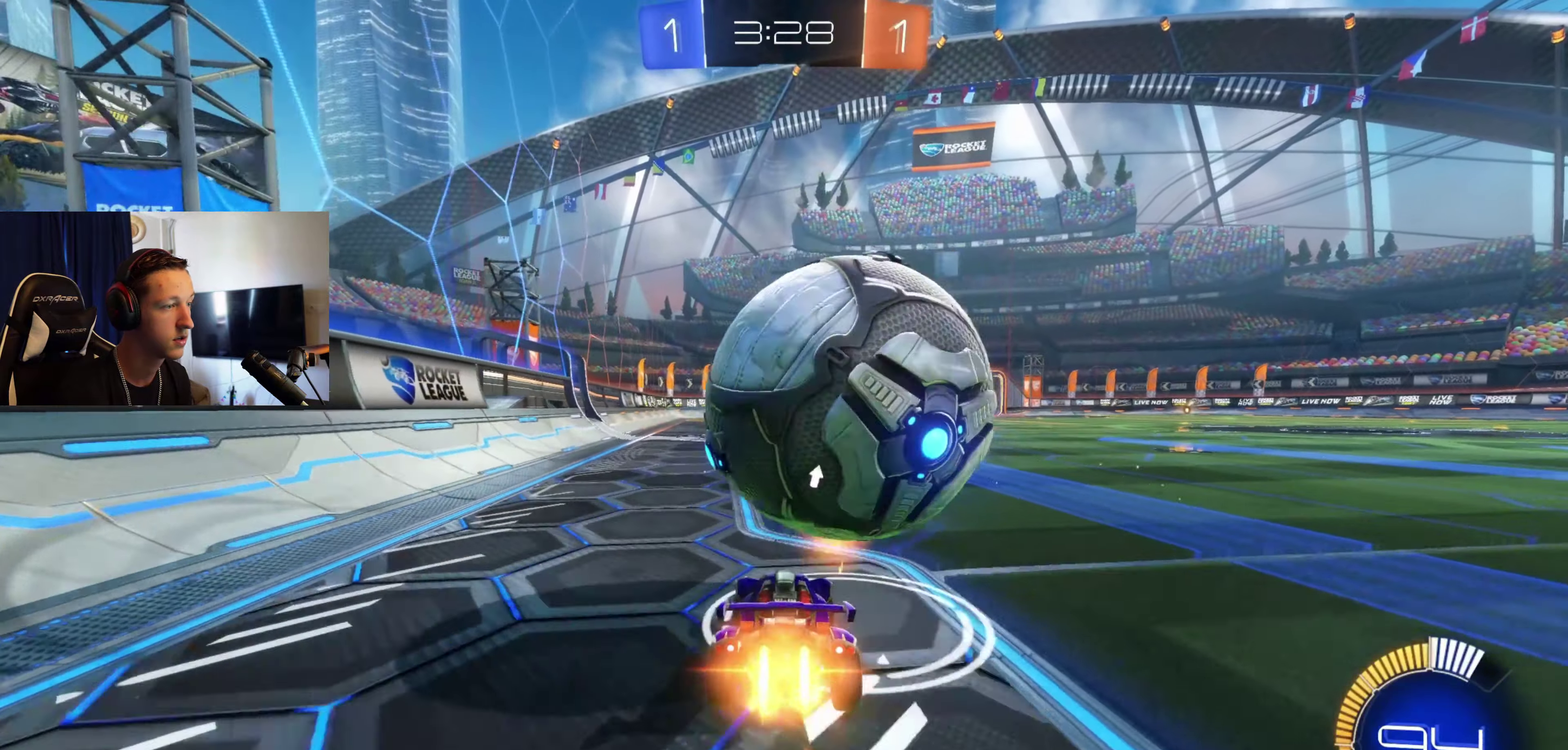
{"buttons": ["B", "R2"], "left_stick": "down-left", "right_stick": "center", "events": [[34, "left_stick", "right"], [67, "B", "up"], [134, "R2", "up"], [301, "left_stick", "center"], [401, "B", "down"], [401, "R2", "down"], [501, "left_stick", "down-left"]]}
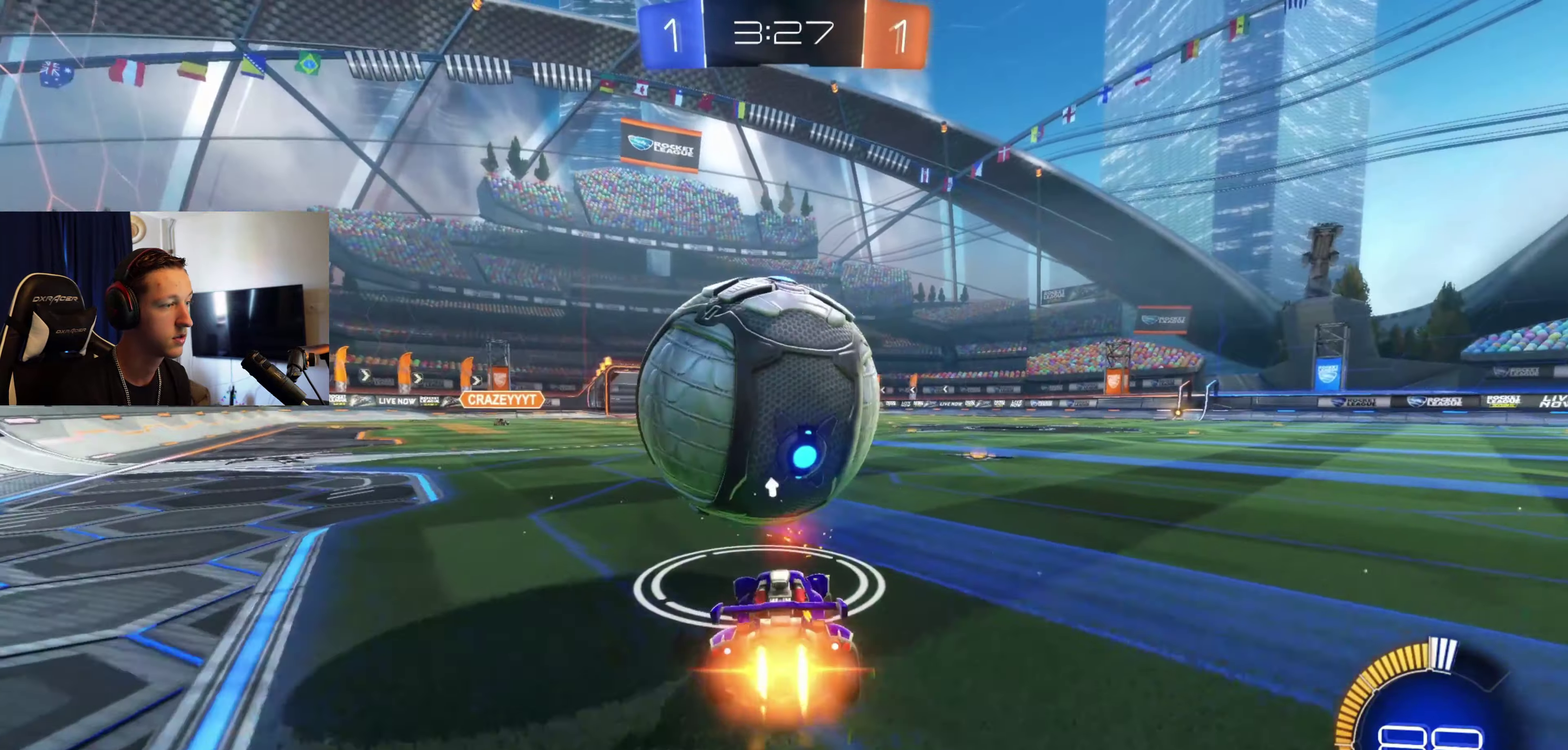
{"buttons": ["B", "R2"], "left_stick": "center", "right_stick": "center", "events": [[100, "left_stick", "center"]]}
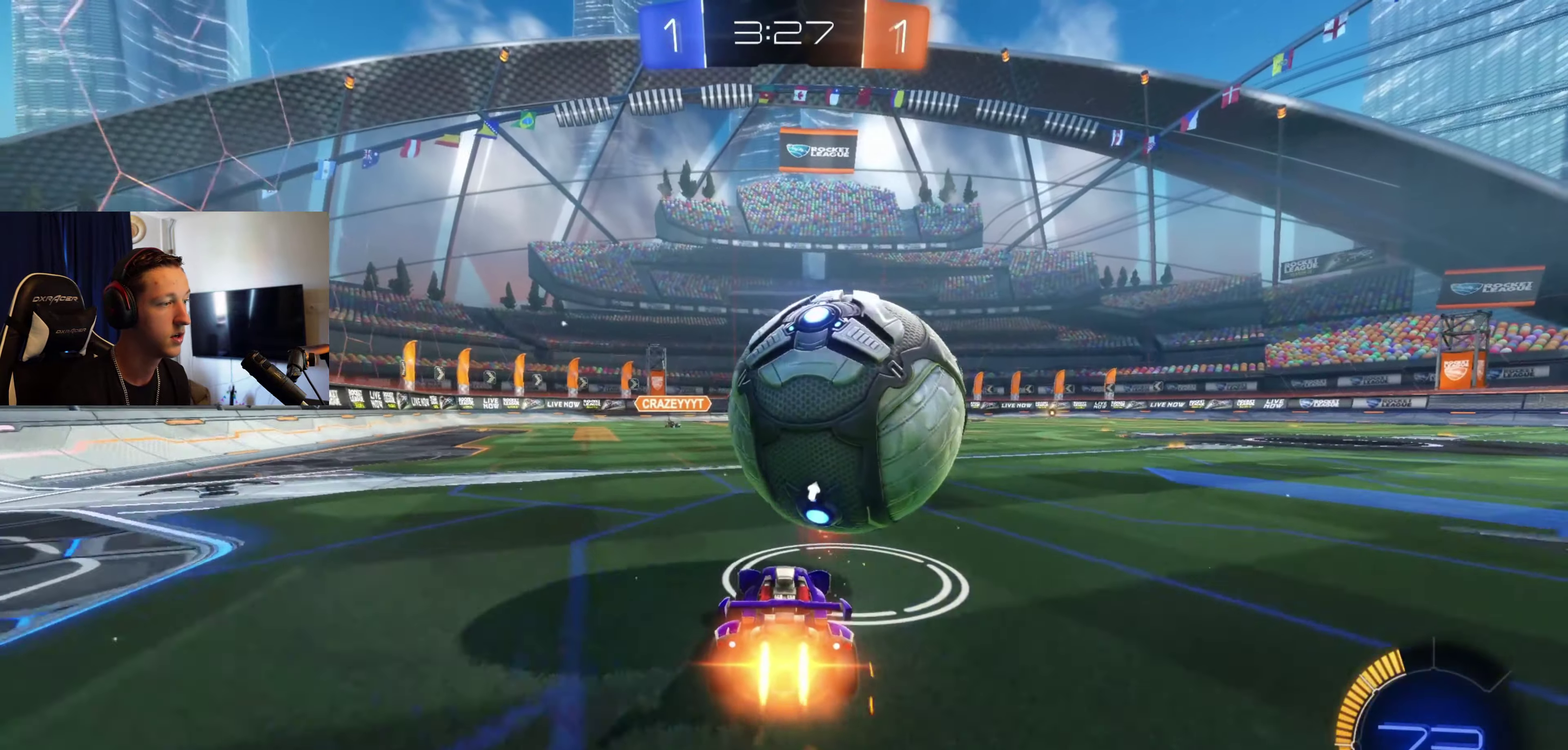
{"buttons": ["R2"], "left_stick": "right", "right_stick": "center", "events": [[100, "left_stick", "left"], [234, "left_stick", "center"], [334, "left_stick", "right"], [367, "B", "up"]]}